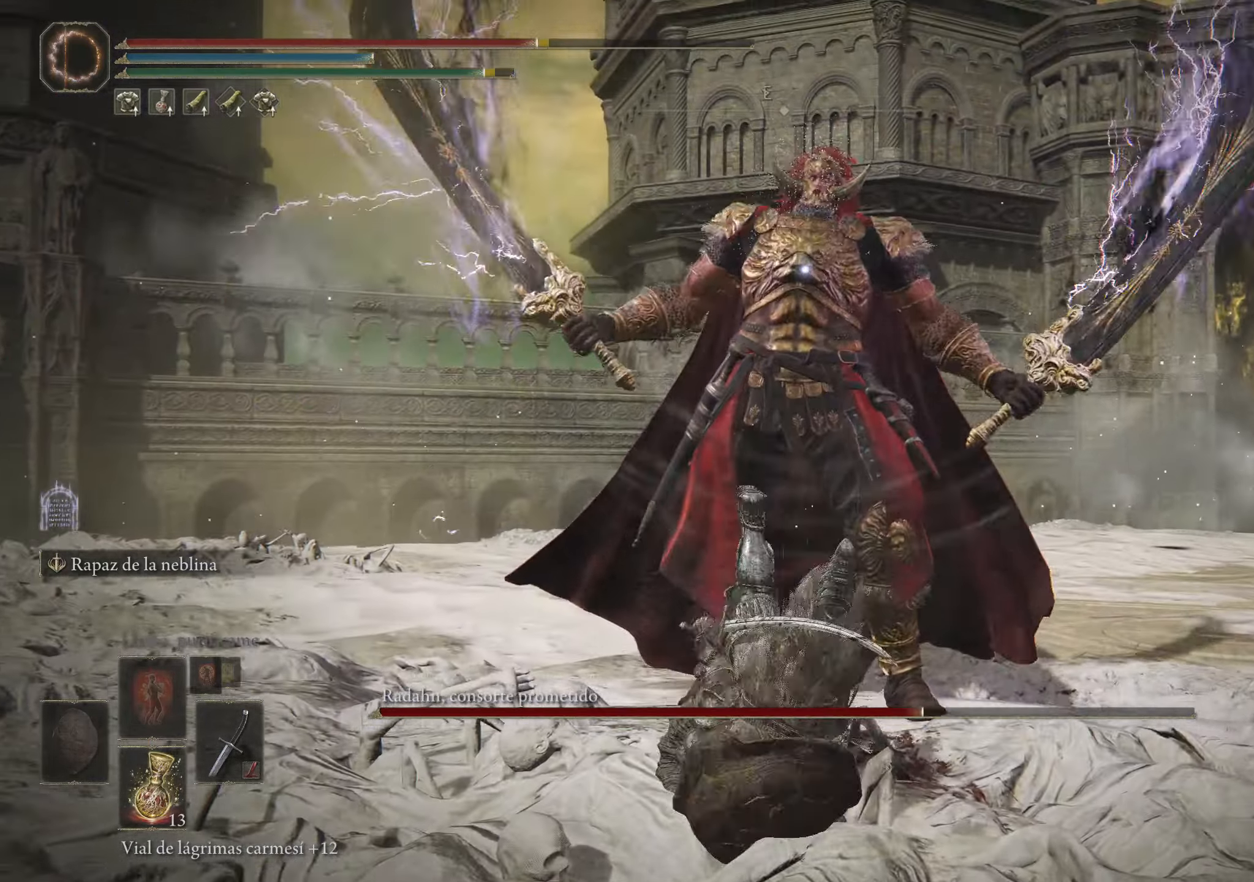
Gameplay with keyboard and mouse; each line is a JSON object with the keys and mouse buttons held at the frame after it. "events" lists presses ("down") and releases ("up") of "1", "2", "3", "4", "5", "a", "alt", "c", "caps_lock", "ctrl", "d", "e", "f", "g", "q", "r", "s", "shift", "space", "t", "tab", "v", "w", "x", "z", "mouse_left", "mouse_wheel" and "mouse_right" between this image and that frame as [ms after this image, input, new state], when the widget could be followed in between. "mouse_left", "mouse_wheel", "mouse_right" = the "left", "wheel", "right" buttons of the "mouse" list. No other keys are recorded. "wheel" means that the mouse wheel is clicked or scrolled. Not read: mouse_move.
{"keys": ["s"], "mouse": [], "events": [[466, "space", "up"]]}
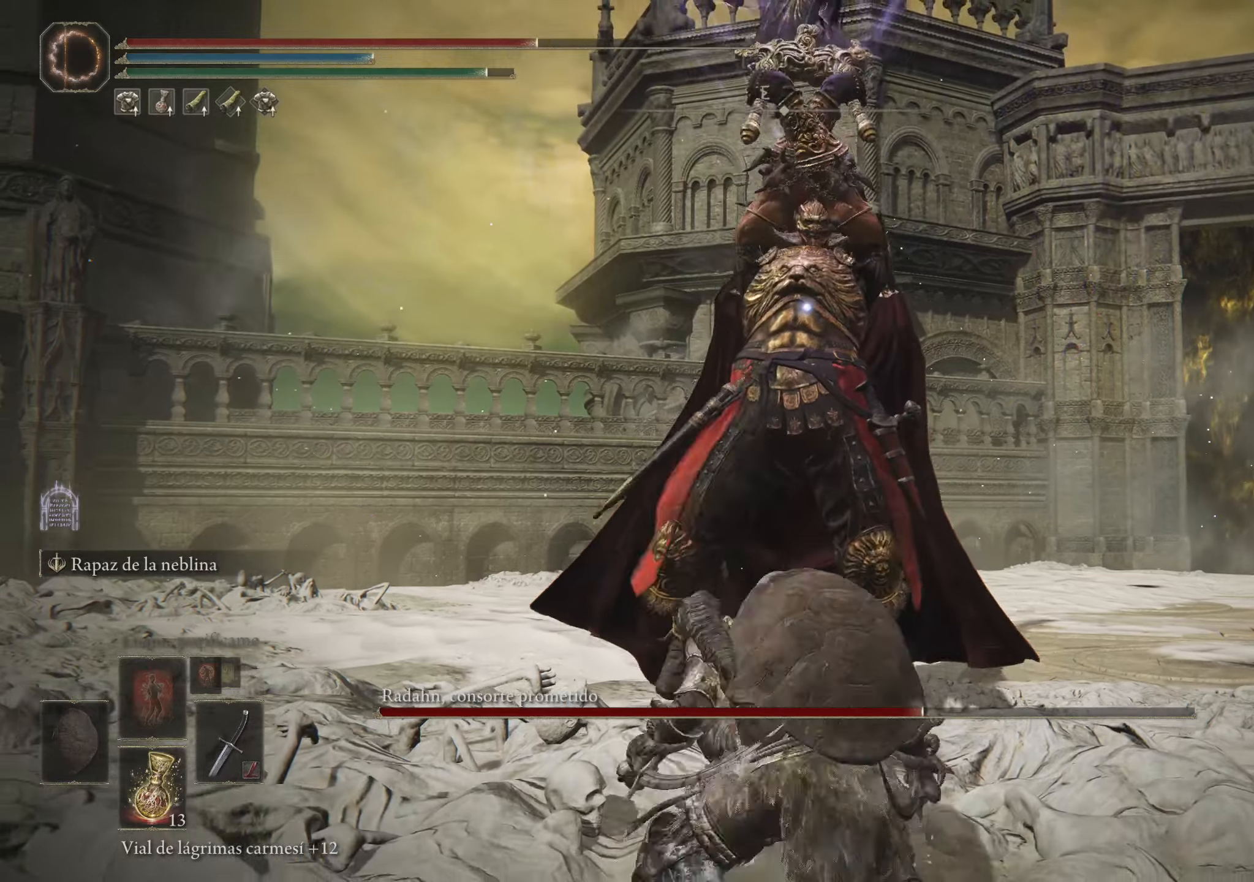
{"keys": ["s"], "mouse": [], "events": [[66, "space", "down"], [283, "space", "up"]]}
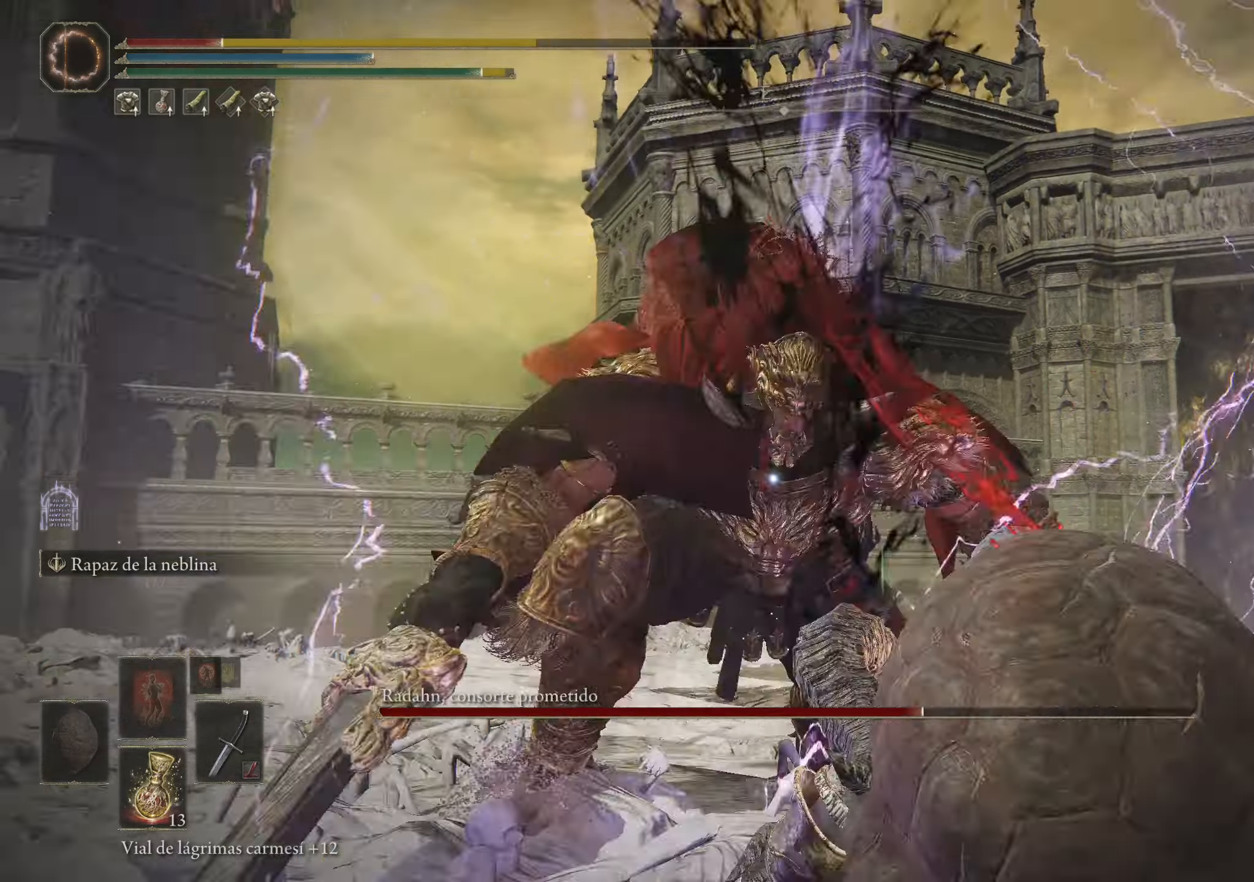
{"keys": ["s"], "mouse": [], "events": []}
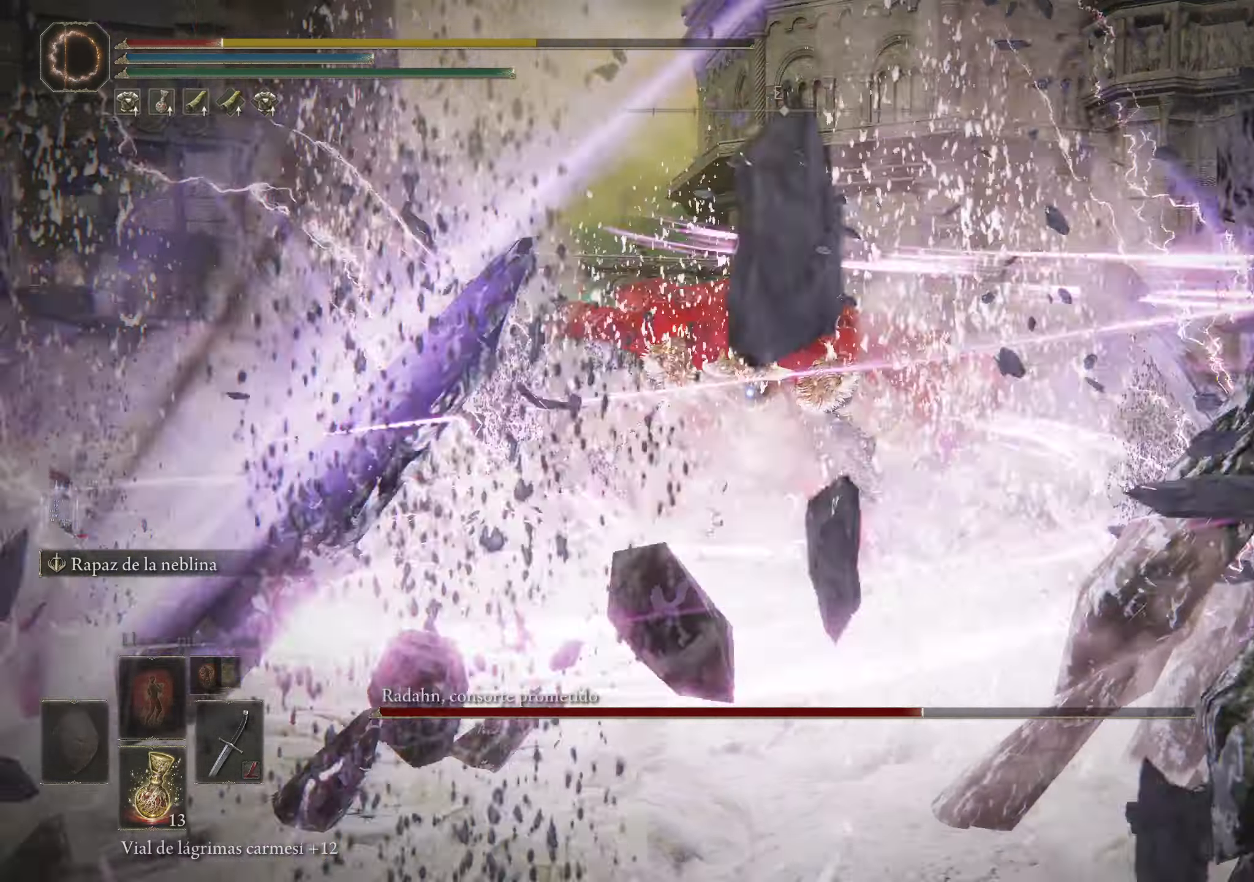
{"keys": ["s"], "mouse": [], "events": []}
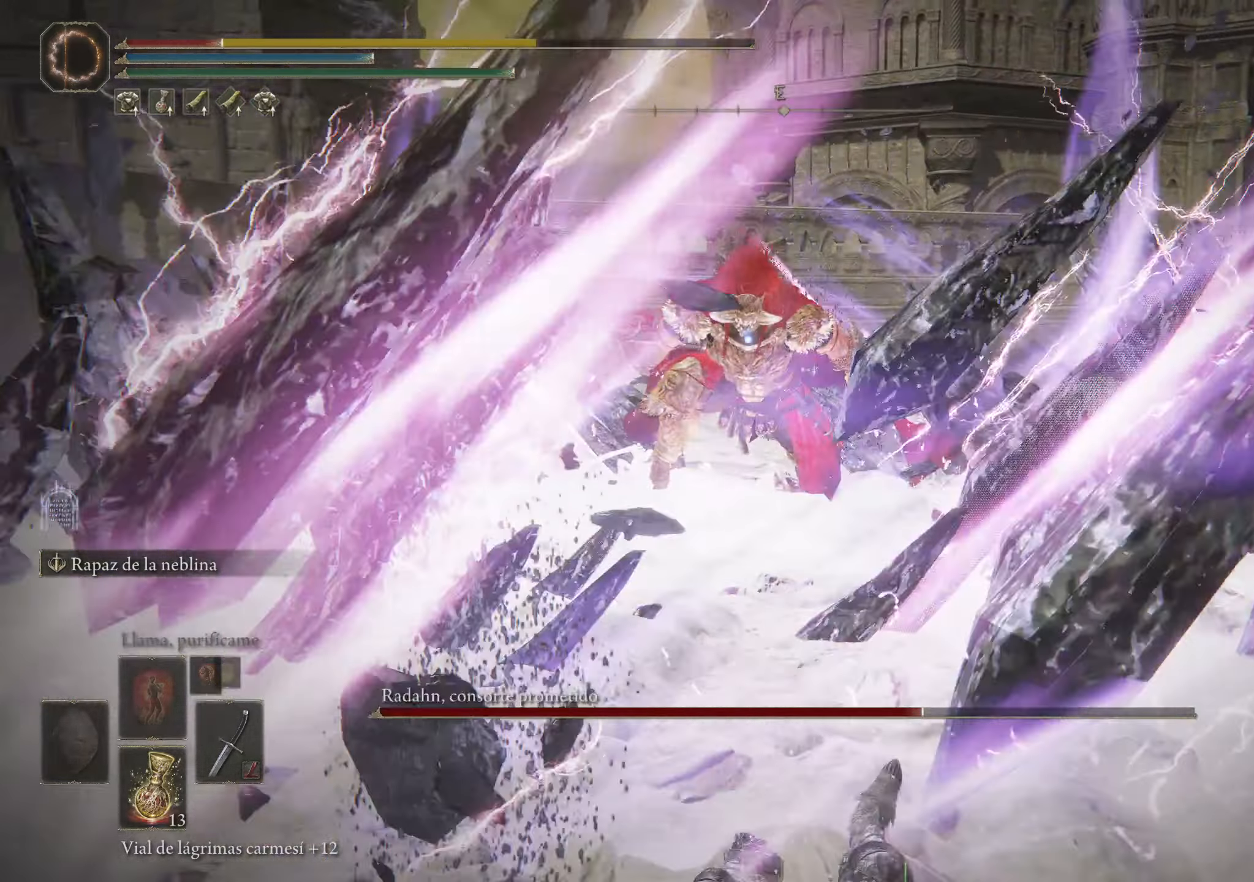
{"keys": [], "mouse": [], "events": [[66, "s", "up"]]}
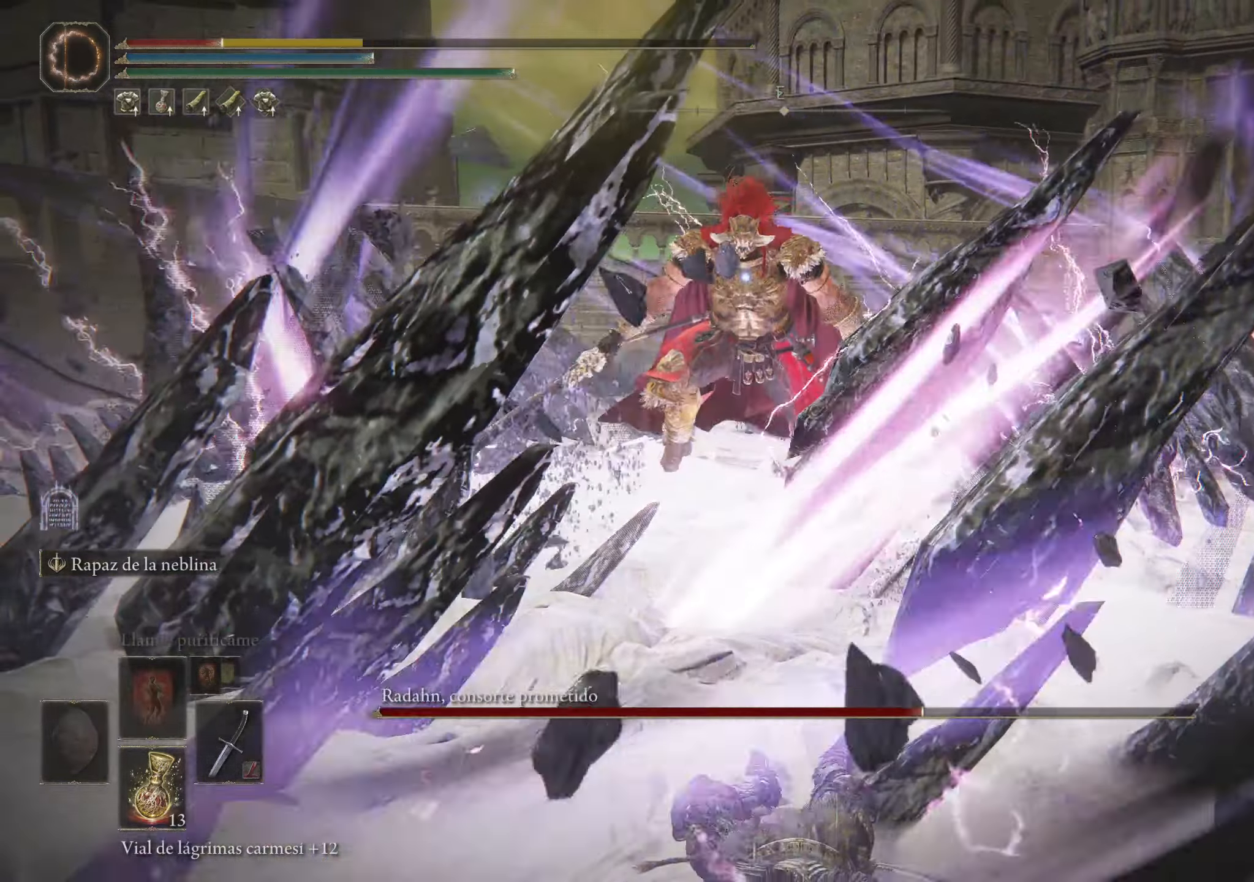
{"keys": [], "mouse": [], "events": []}
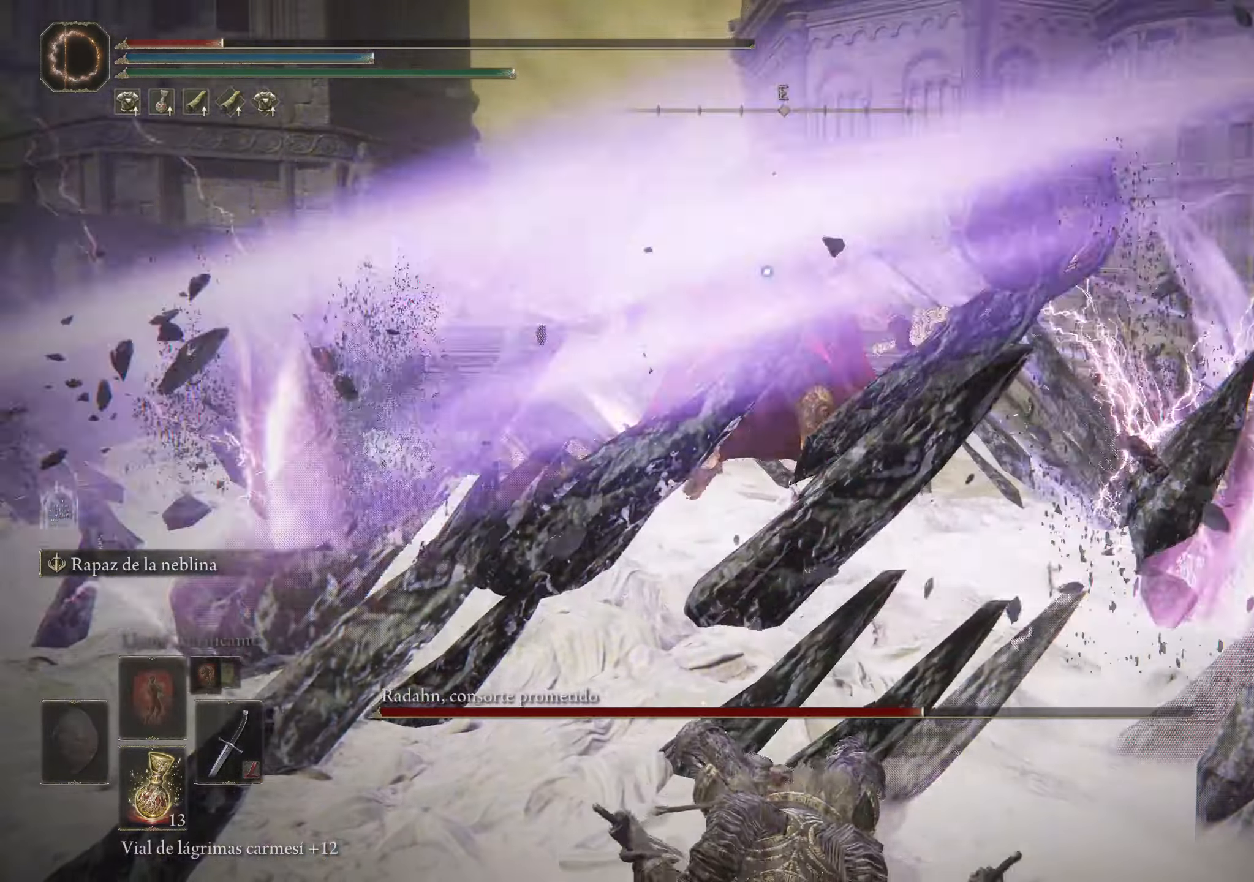
{"keys": ["s"], "mouse": [], "events": [[416, "s", "down"]]}
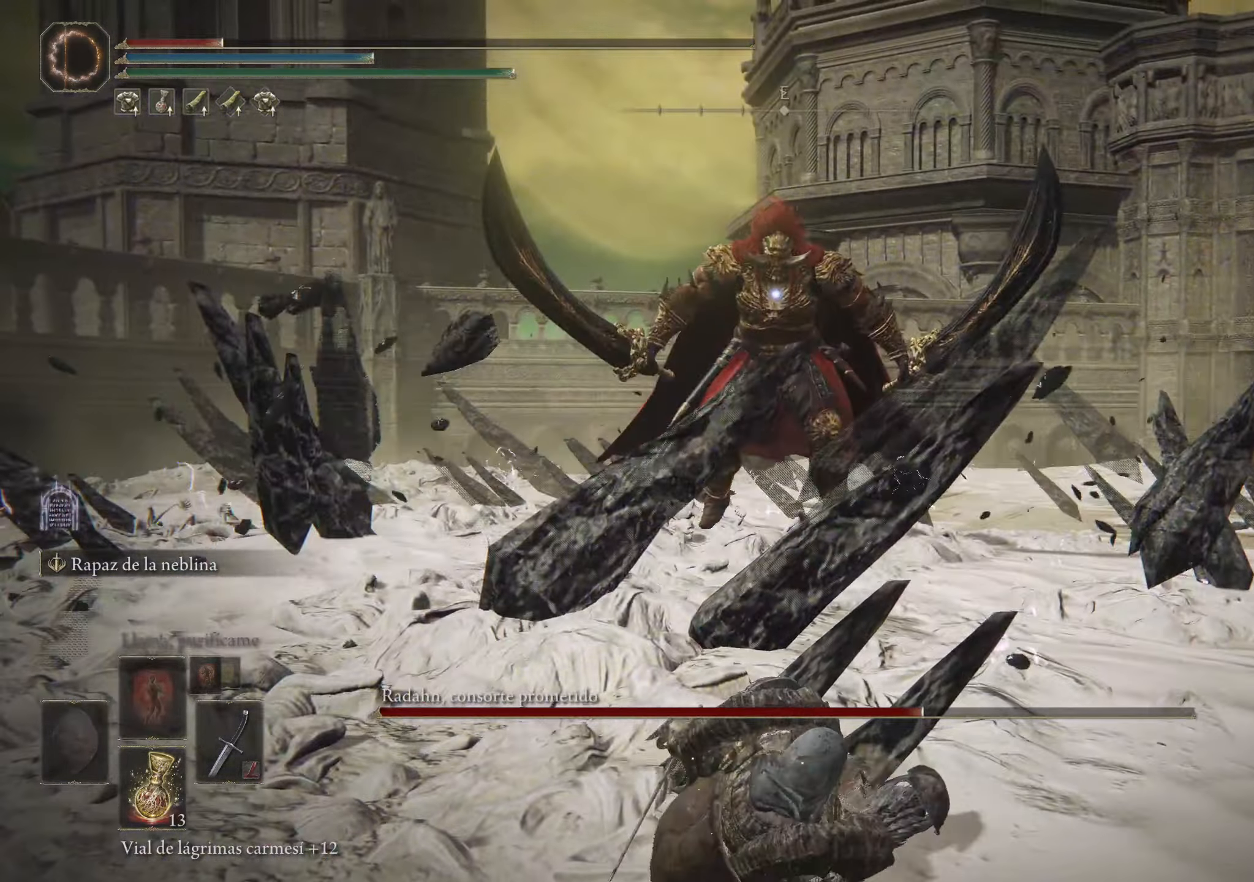
{"keys": ["s"], "mouse": [], "events": []}
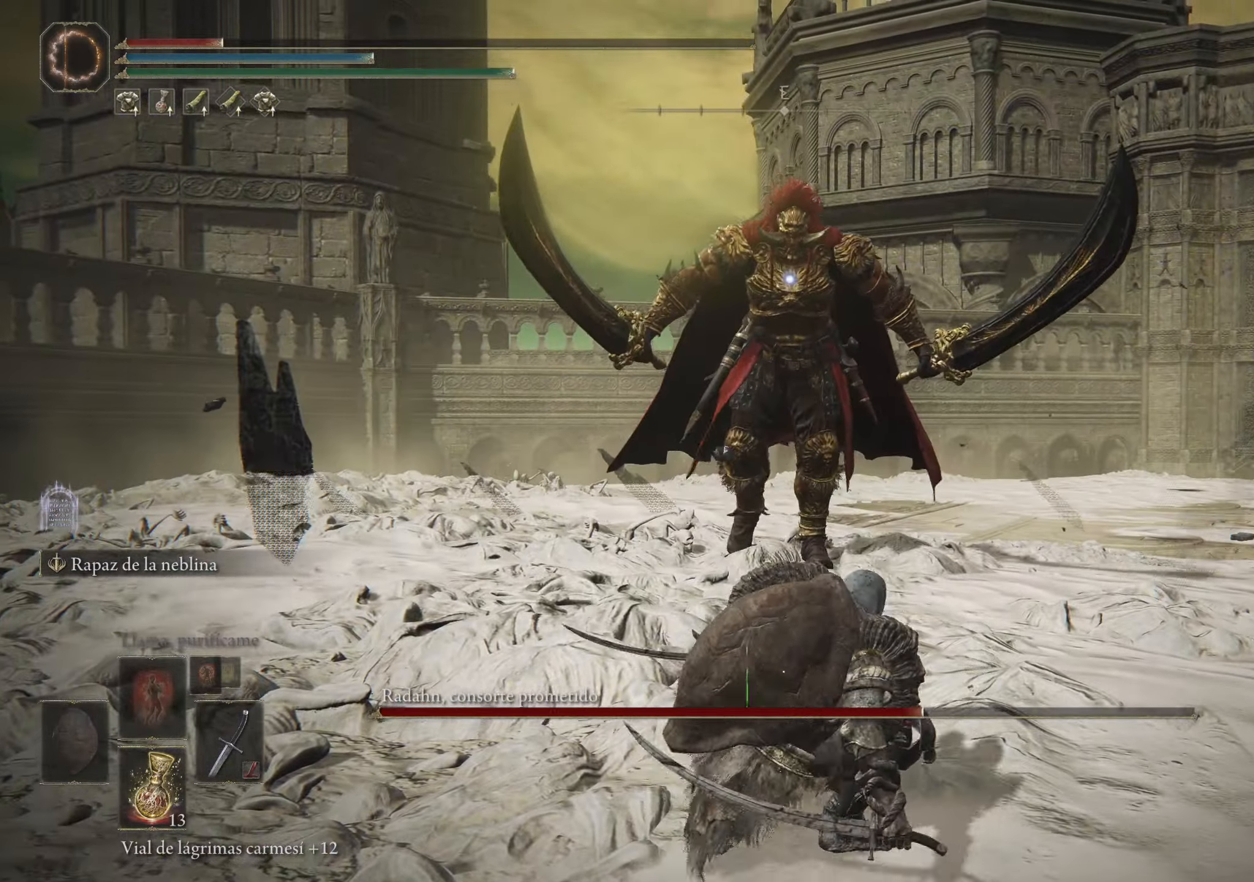
{"keys": ["s"], "mouse": [], "events": [[300, "r", "down"], [400, "r", "up"]]}
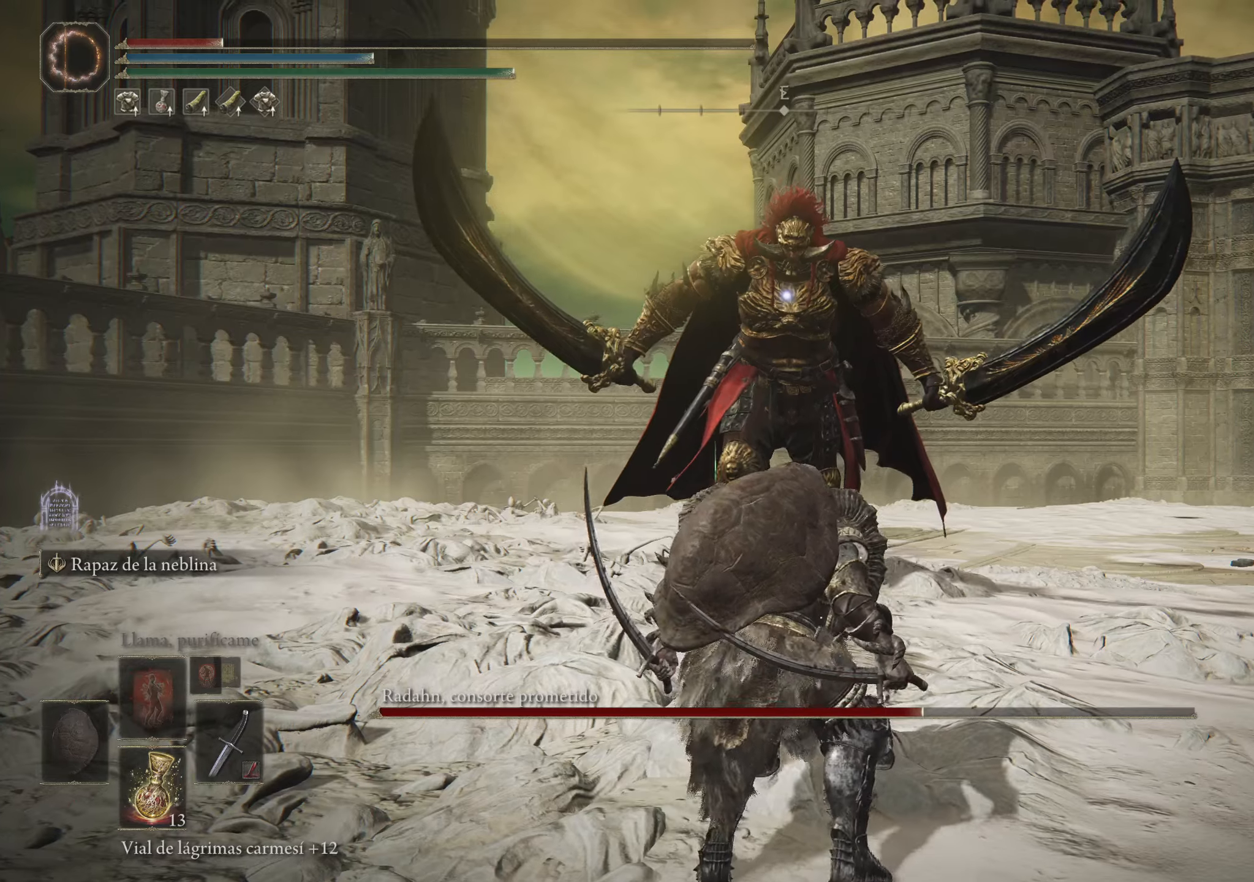
{"keys": ["s"], "mouse": [], "events": []}
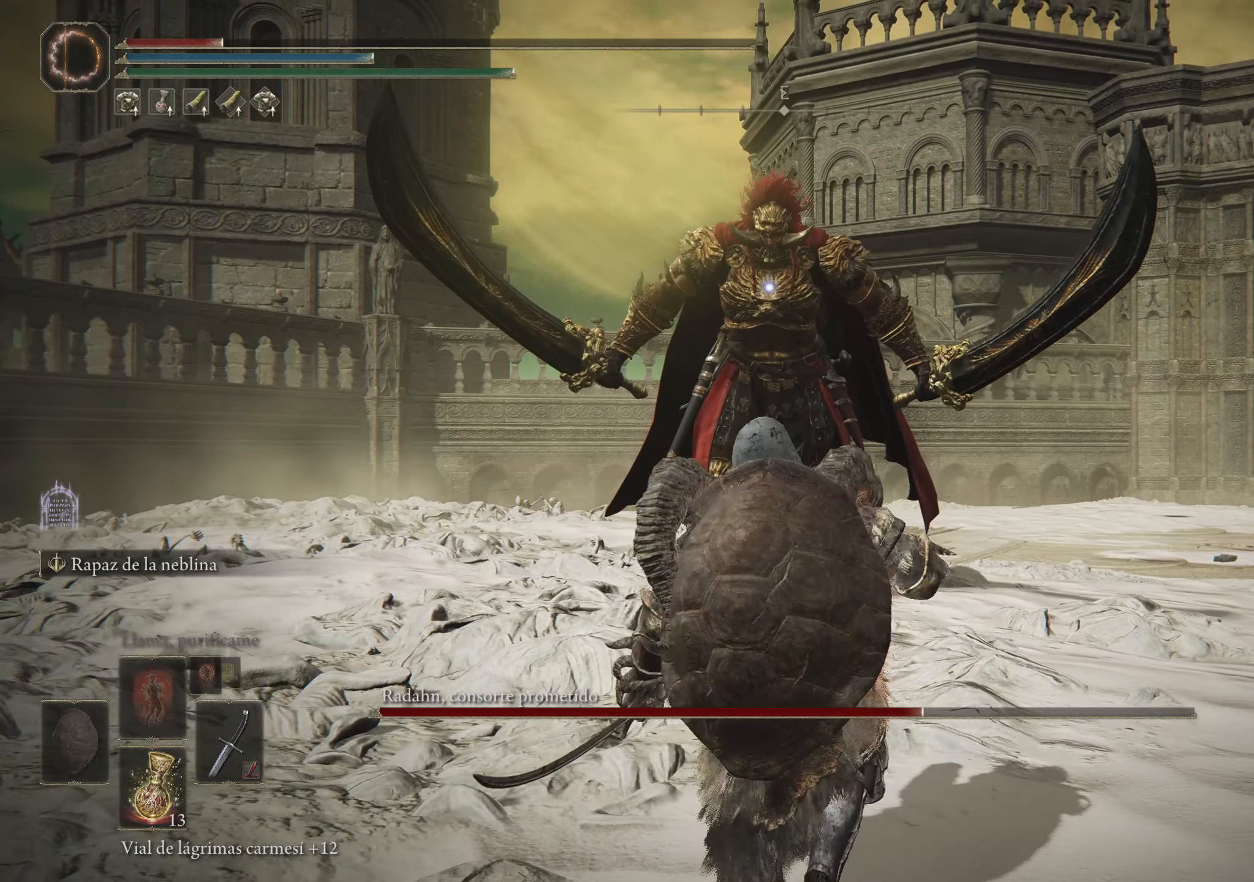
{"keys": ["s"], "mouse": [], "events": []}
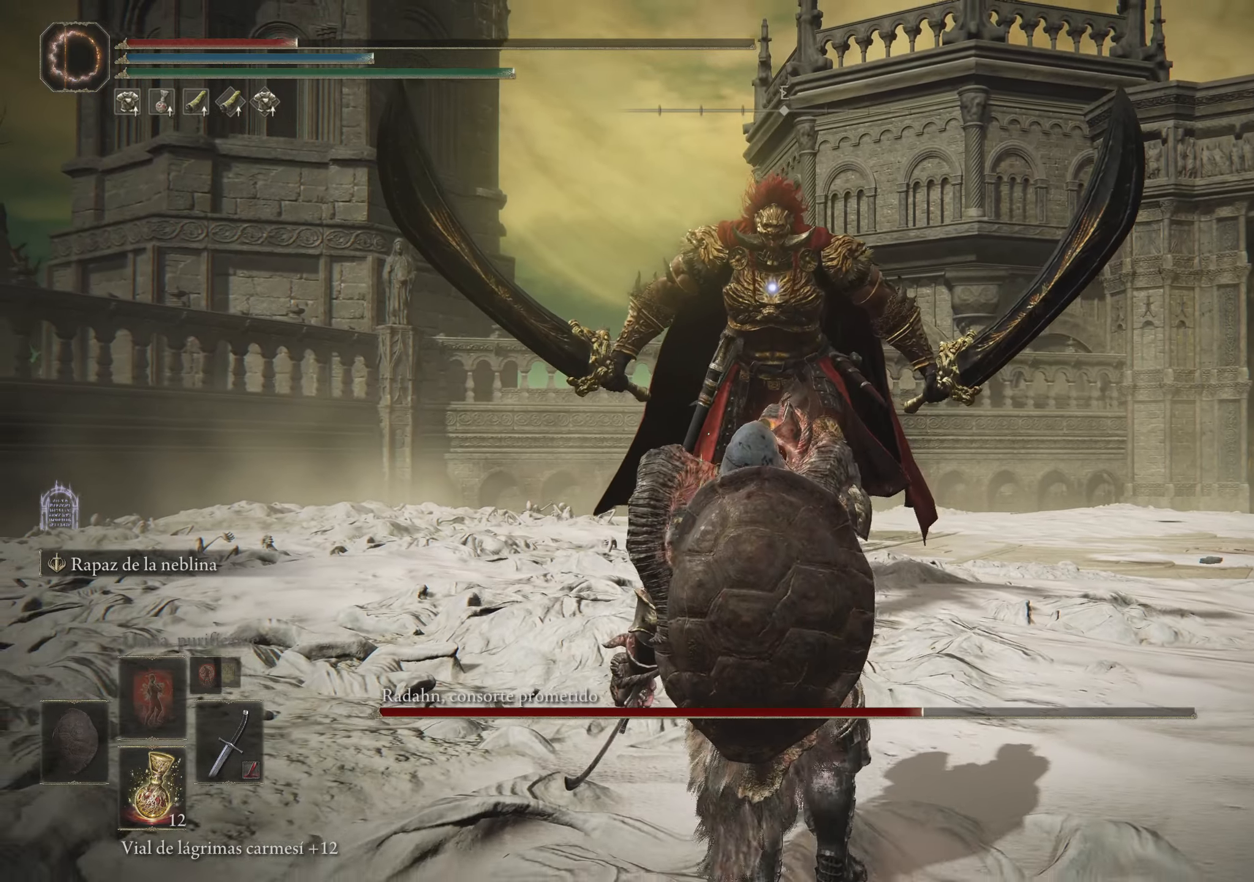
{"keys": ["s"], "mouse": [], "events": [[17, "r", "down"], [217, "r", "up"]]}
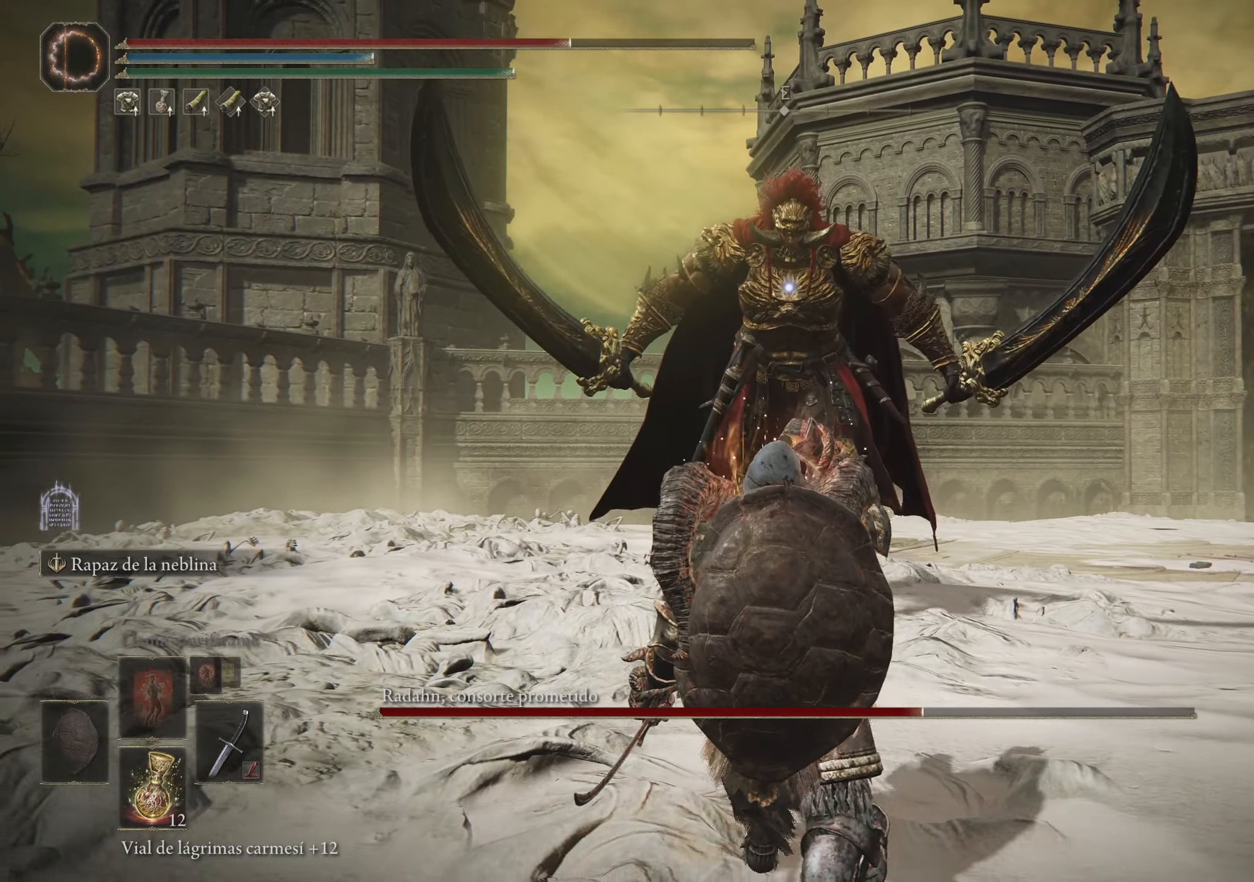
{"keys": [], "mouse": [], "events": [[83, "s", "up"]]}
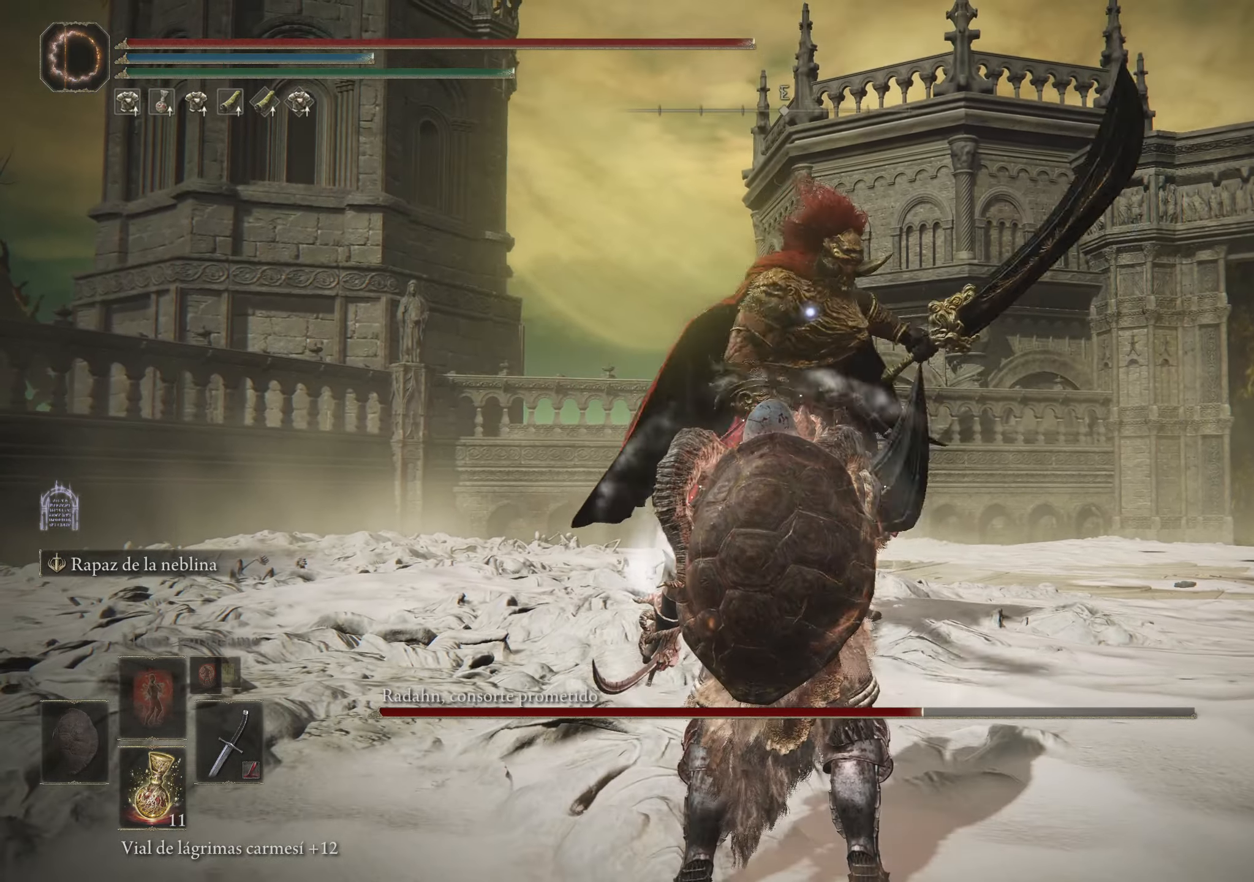
{"keys": ["space", "w"], "mouse": [], "events": [[433, "space", "down"], [433, "w", "down"]]}
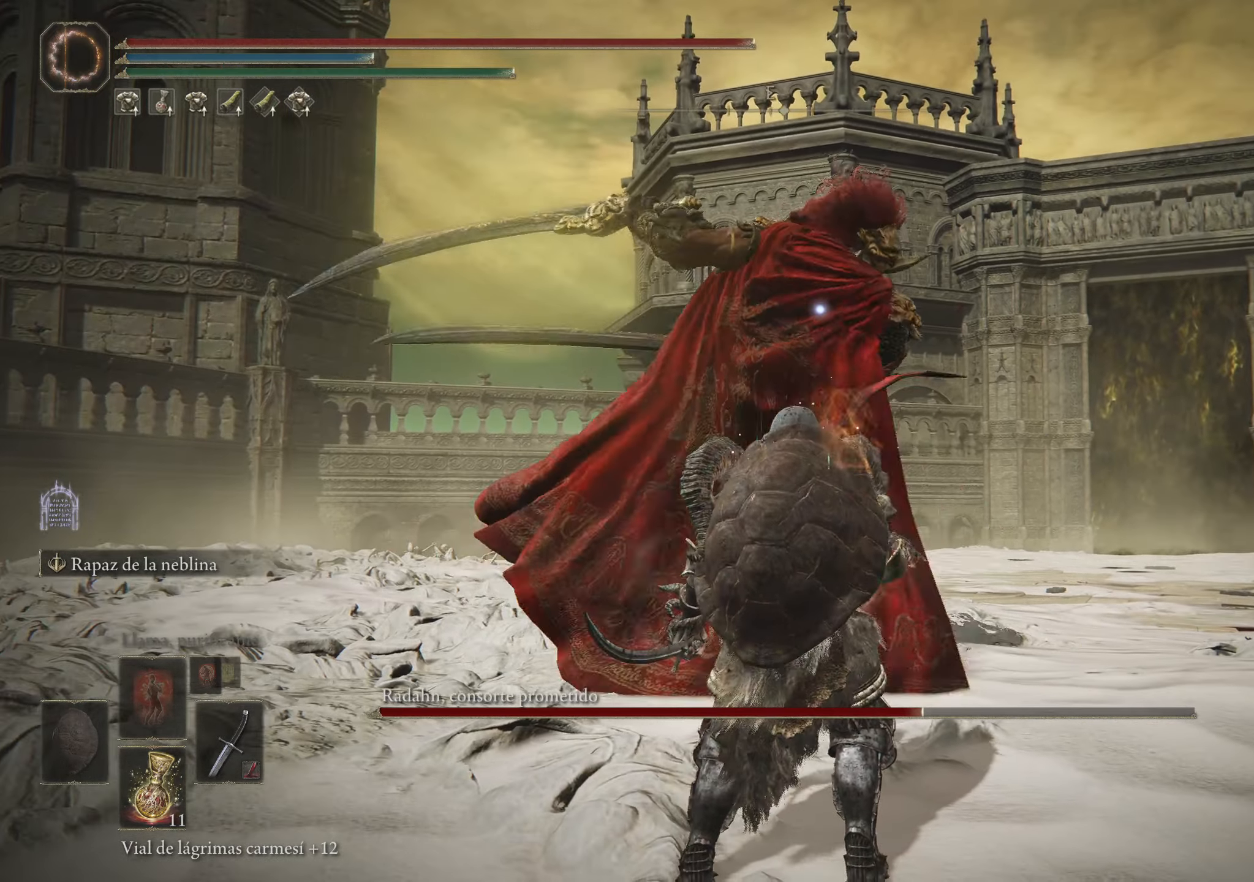
{"keys": ["space", "w"], "mouse": [], "events": [[33, "space", "up"], [83, "space", "down"], [167, "space", "up"], [217, "space", "down"], [317, "space", "up"], [367, "space", "down"], [417, "space", "up"], [483, "space", "down"]]}
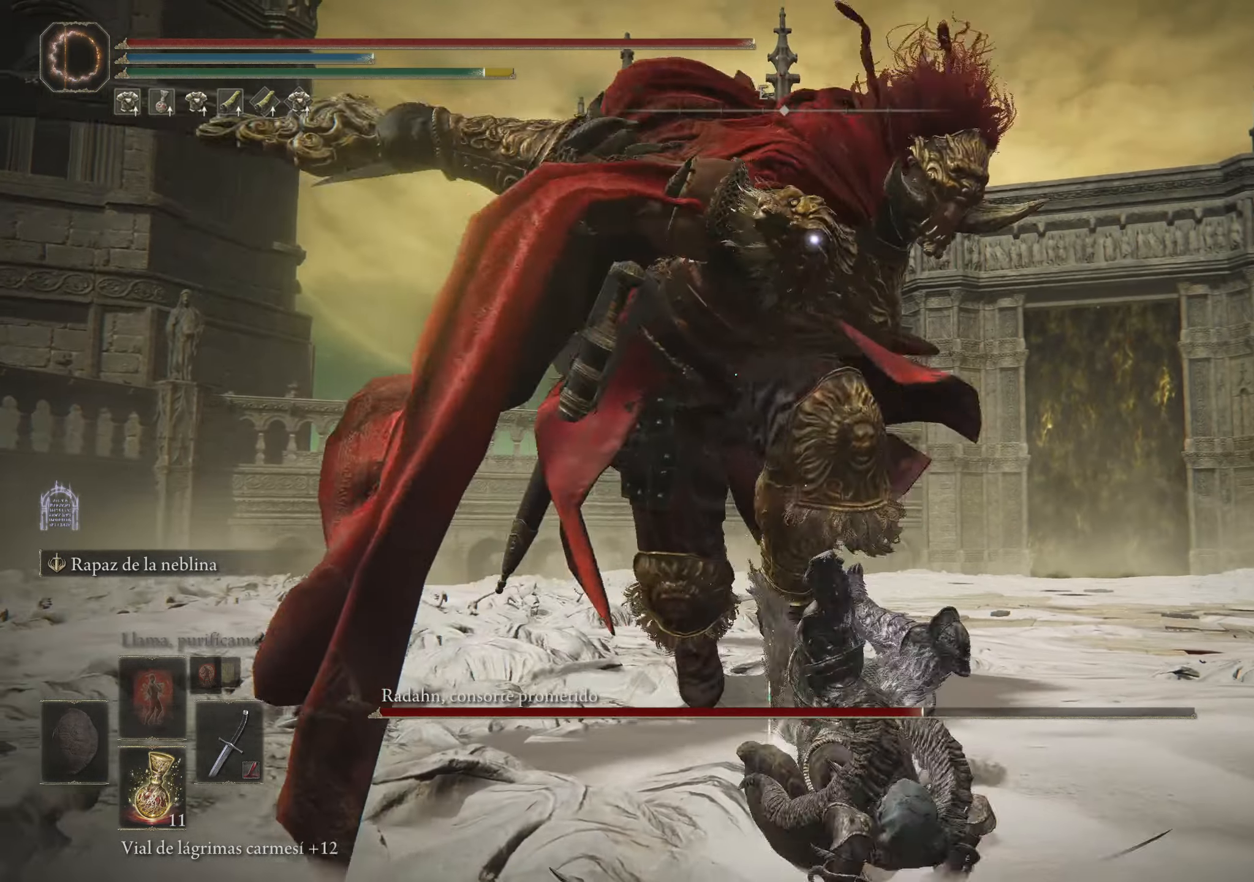
{"keys": ["w"], "mouse": [], "events": [[83, "space", "up"], [133, "space", "down"], [183, "space", "up"], [283, "space", "down"], [333, "space", "up"]]}
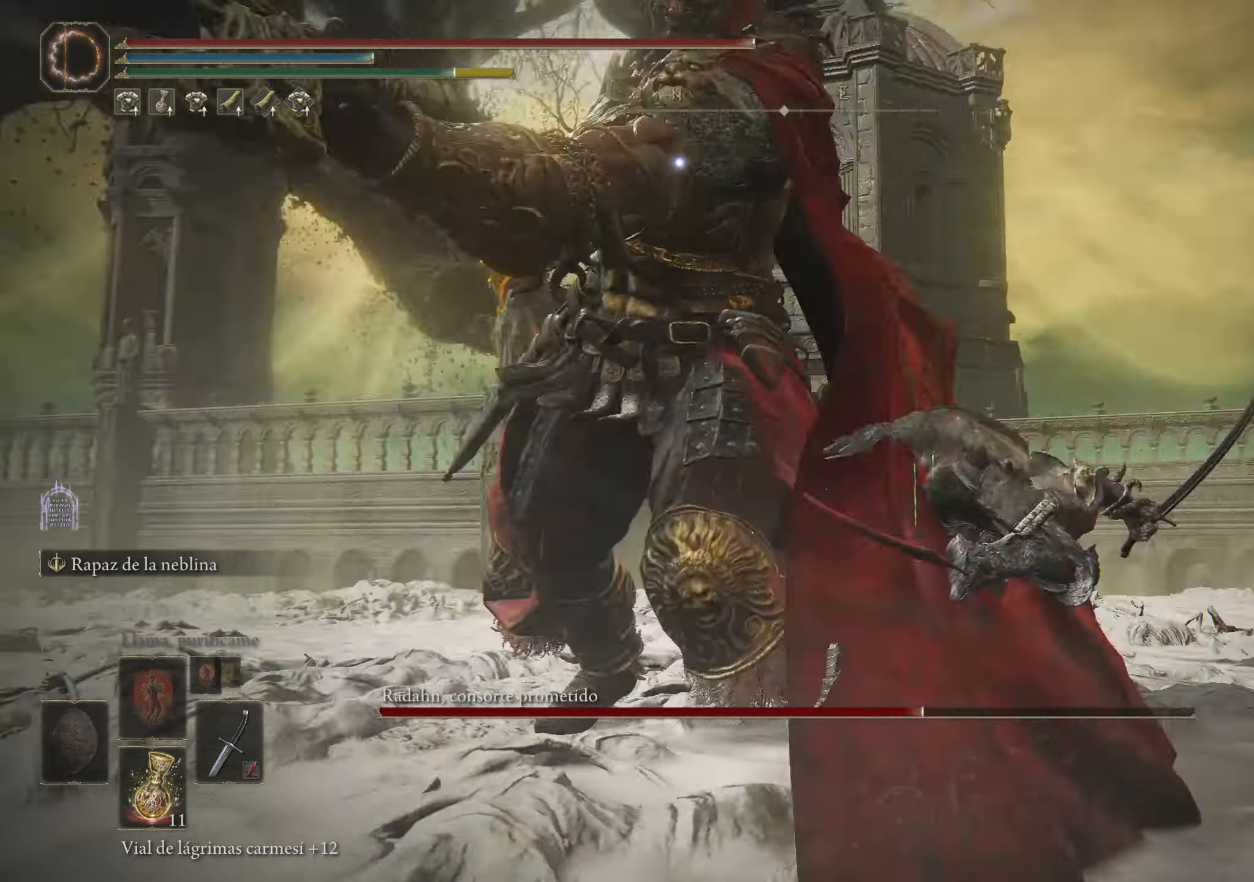
{"keys": [], "mouse": [], "events": [[150, "w", "up"]]}
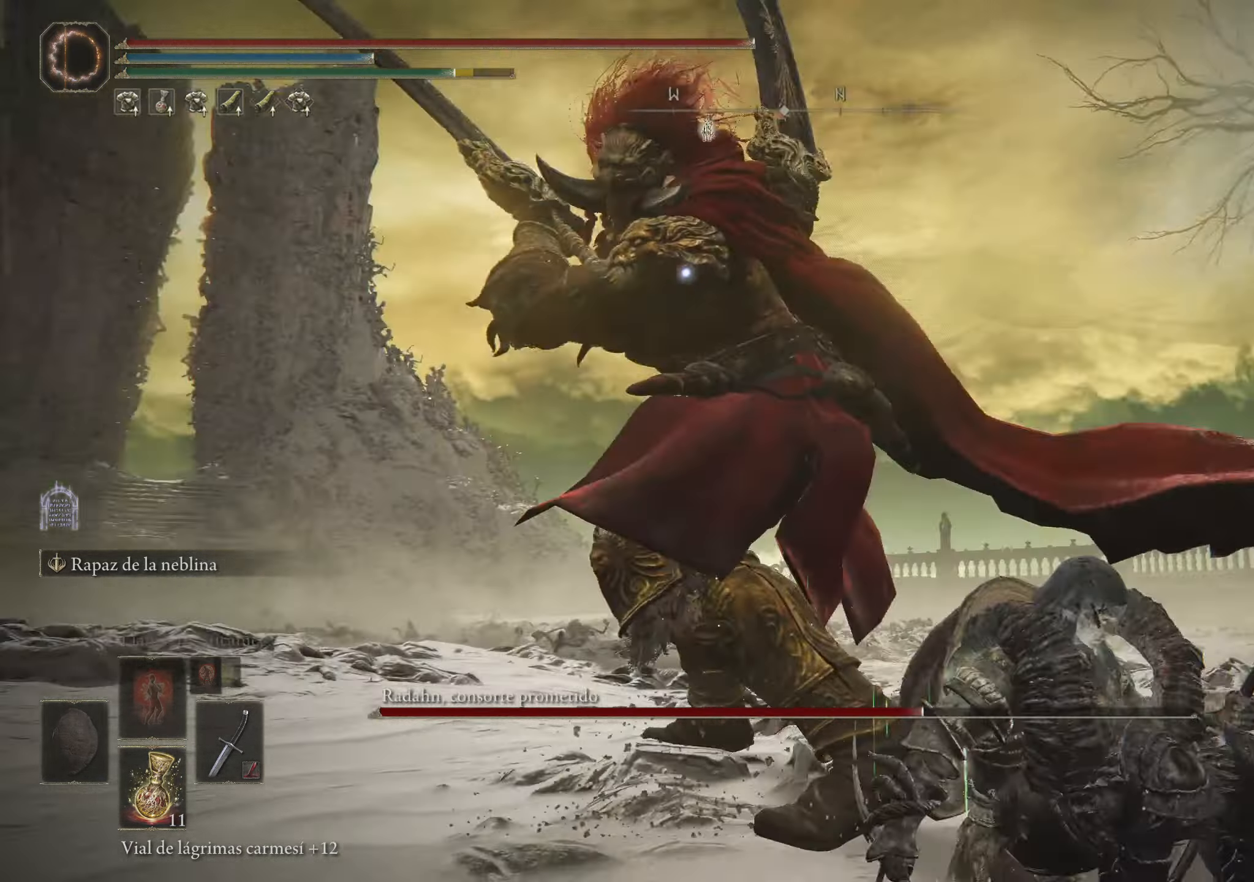
{"keys": ["a", "space", "w"], "mouse": [], "events": [[400, "a", "down"], [400, "w", "down"], [450, "space", "down"]]}
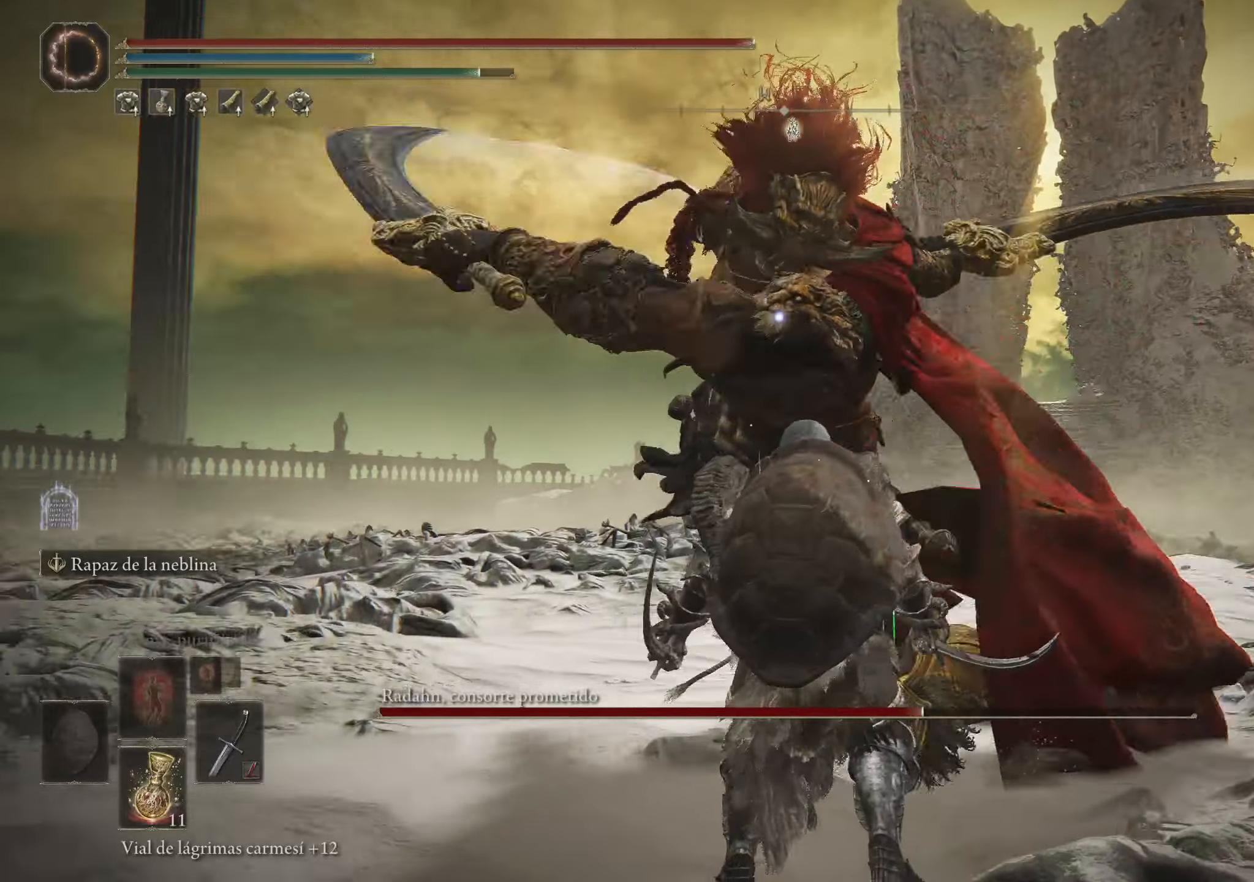
{"keys": [], "mouse": [], "events": [[34, "space", "up"], [367, "a", "up"], [367, "w", "up"]]}
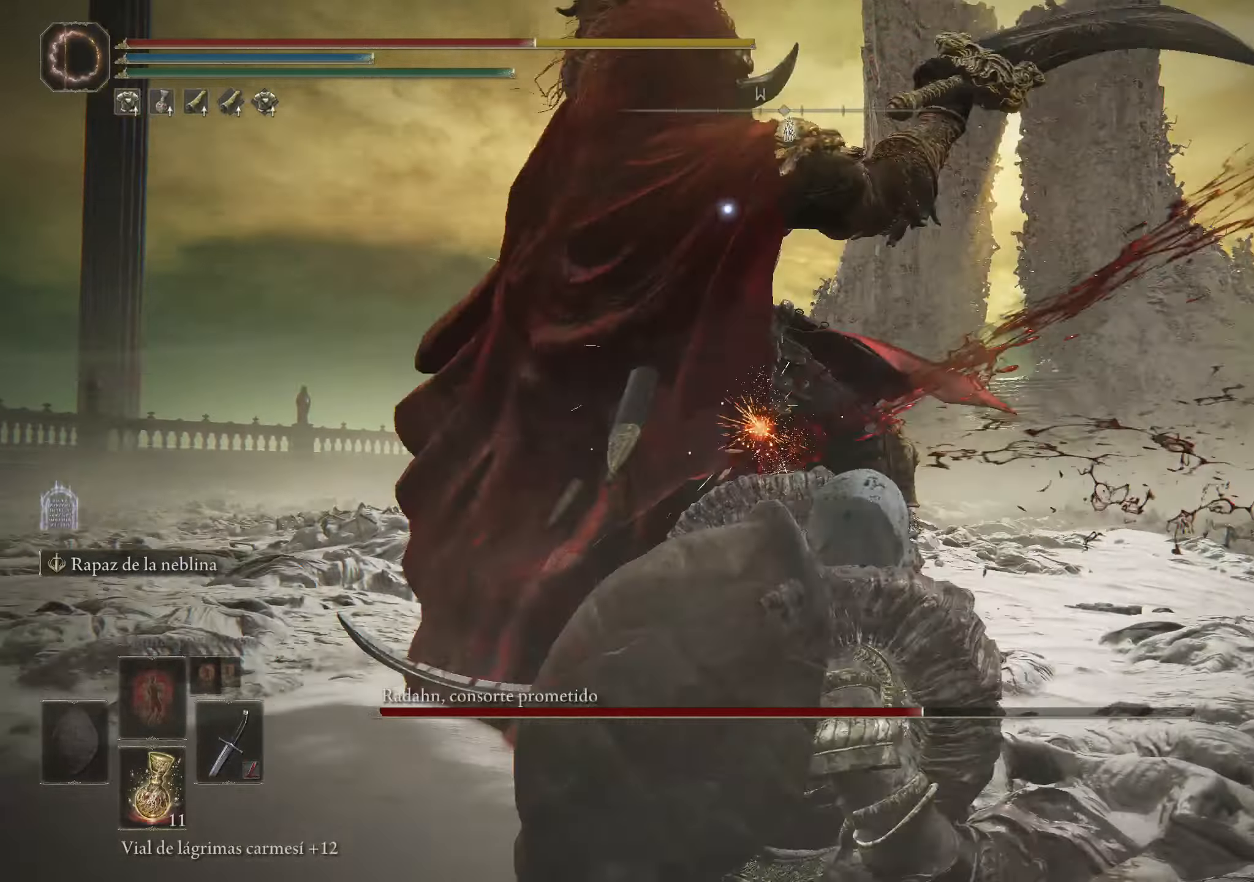
{"keys": [], "mouse": [], "events": []}
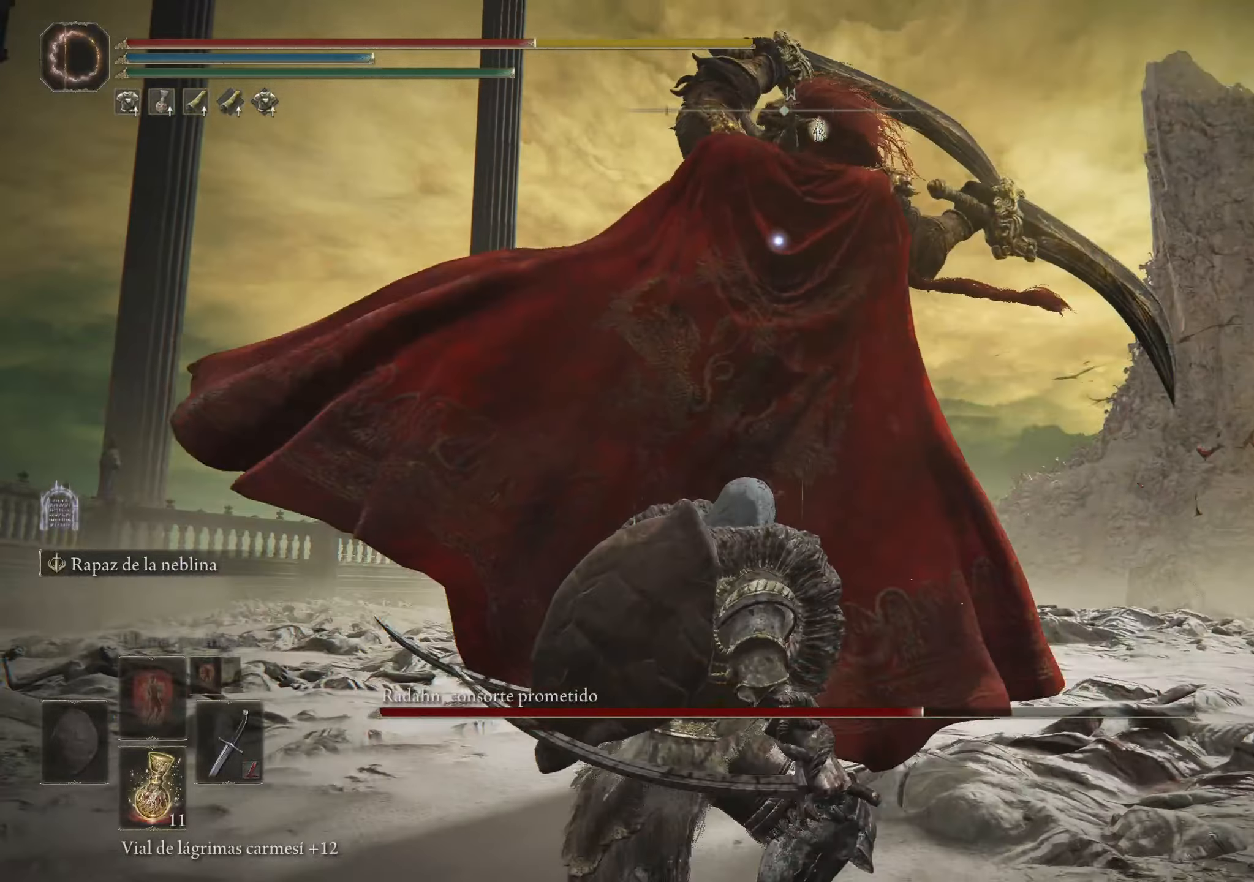
{"keys": ["w"], "mouse": [], "events": [[117, "space", "down"], [117, "w", "down"], [267, "space", "up"]]}
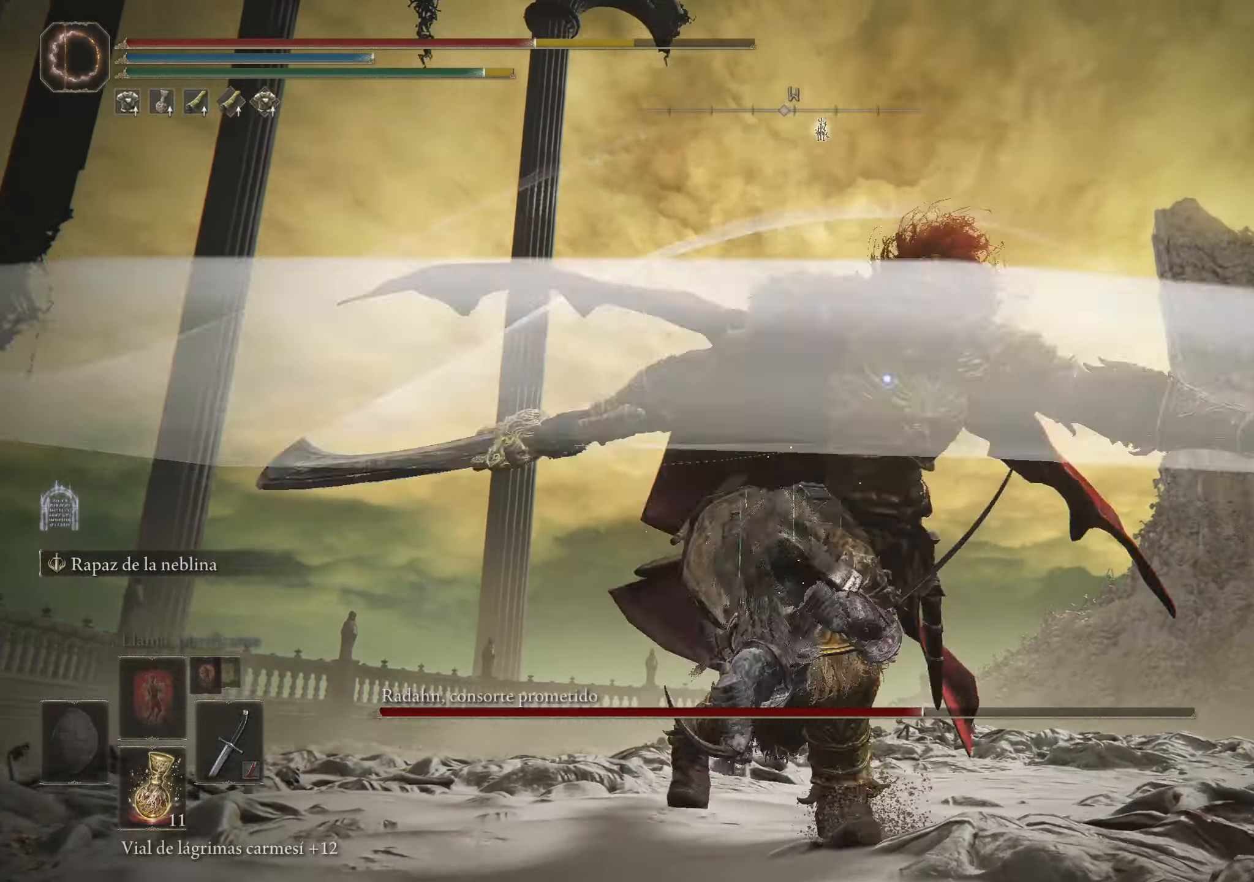
{"keys": [], "mouse": [], "events": [[217, "mouse_left", "down"], [317, "w", "up"], [367, "mouse_left", "up"]]}
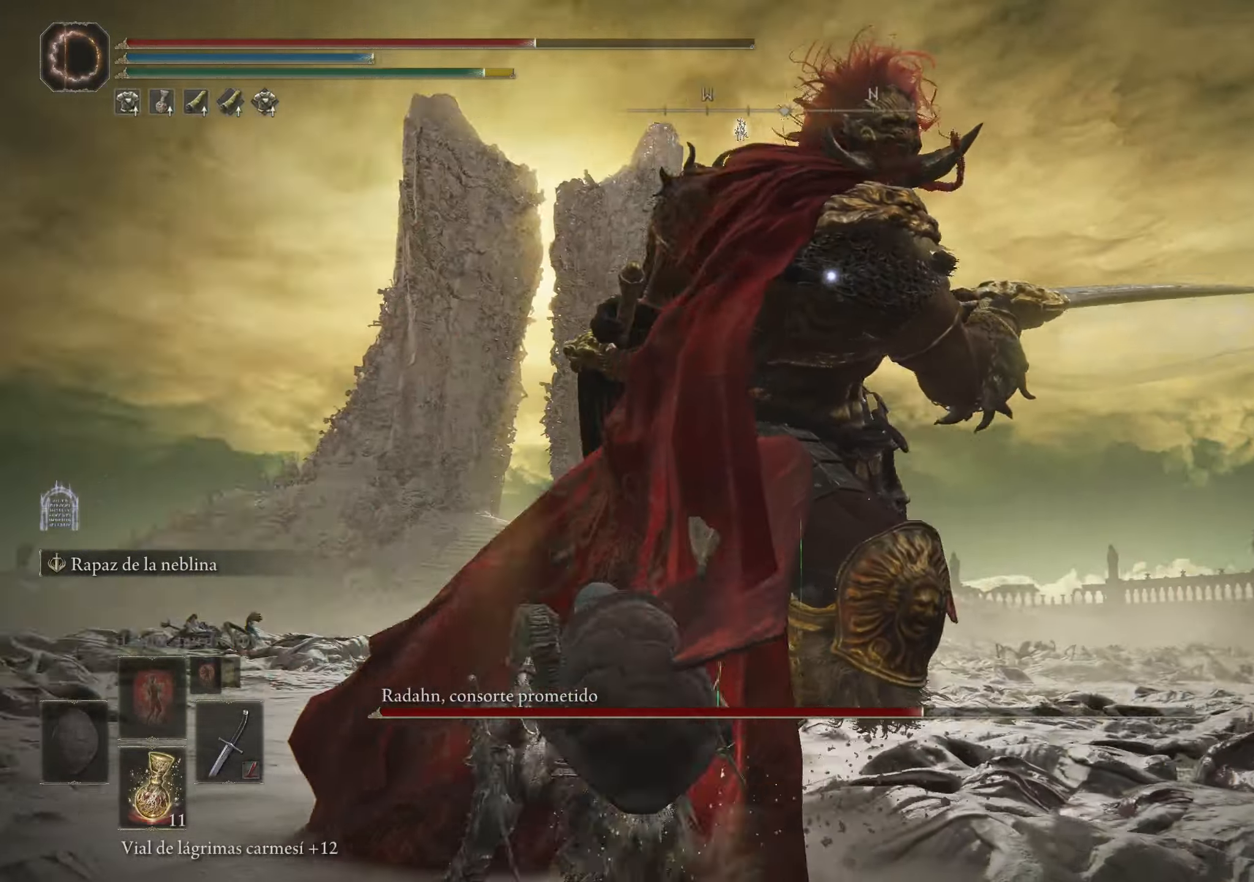
{"keys": [], "mouse": ["left"], "events": [[400, "mouse_left", "down"]]}
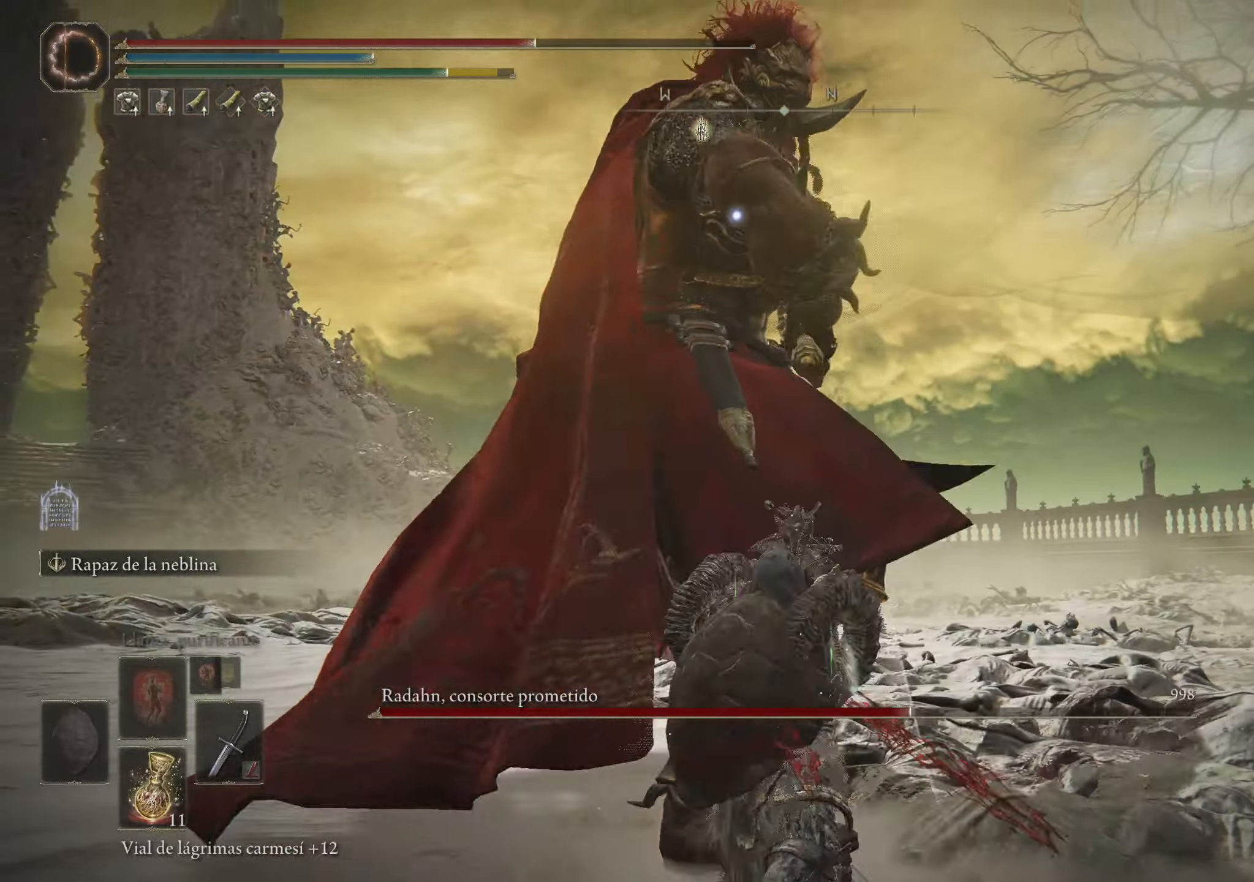
{"keys": [], "mouse": [], "events": [[17, "mouse_left", "up"]]}
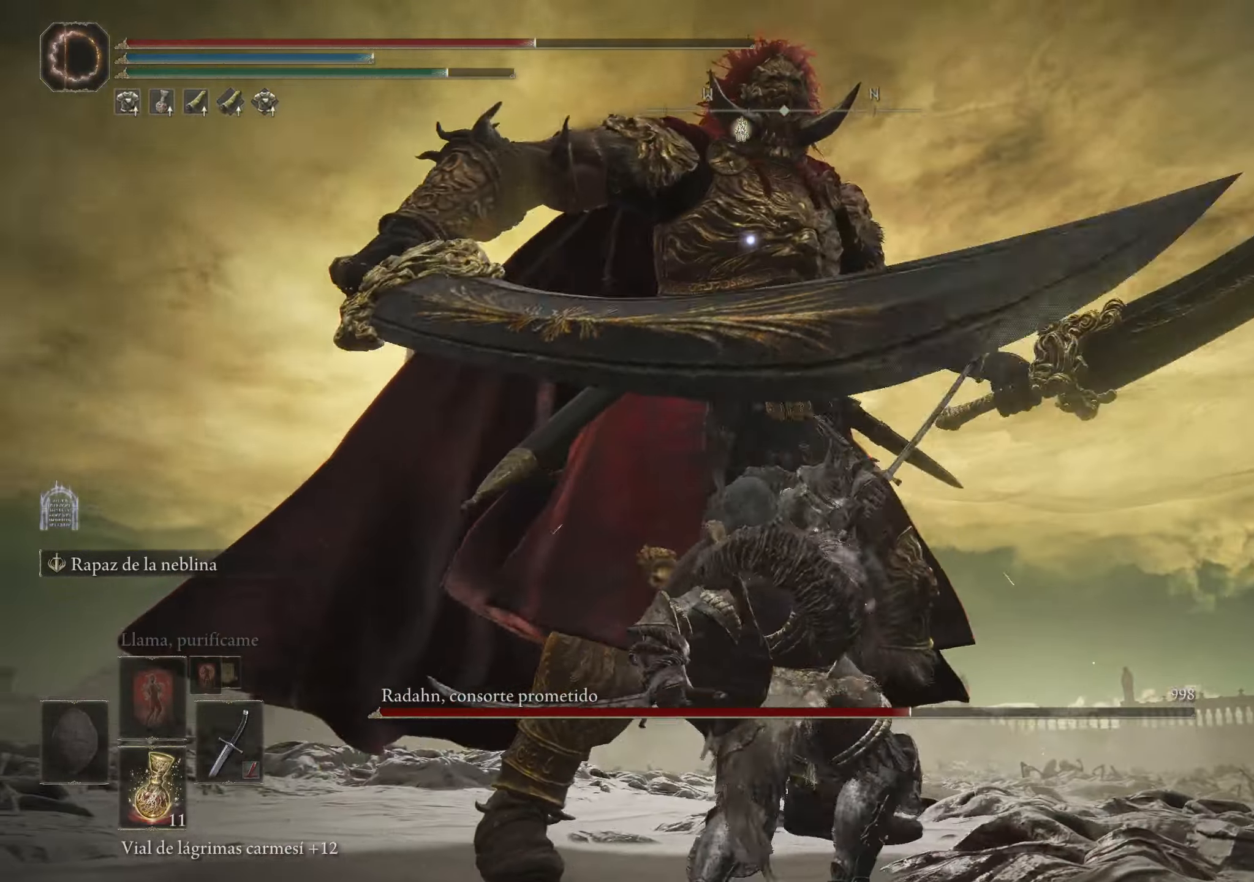
{"keys": [], "mouse": [], "events": []}
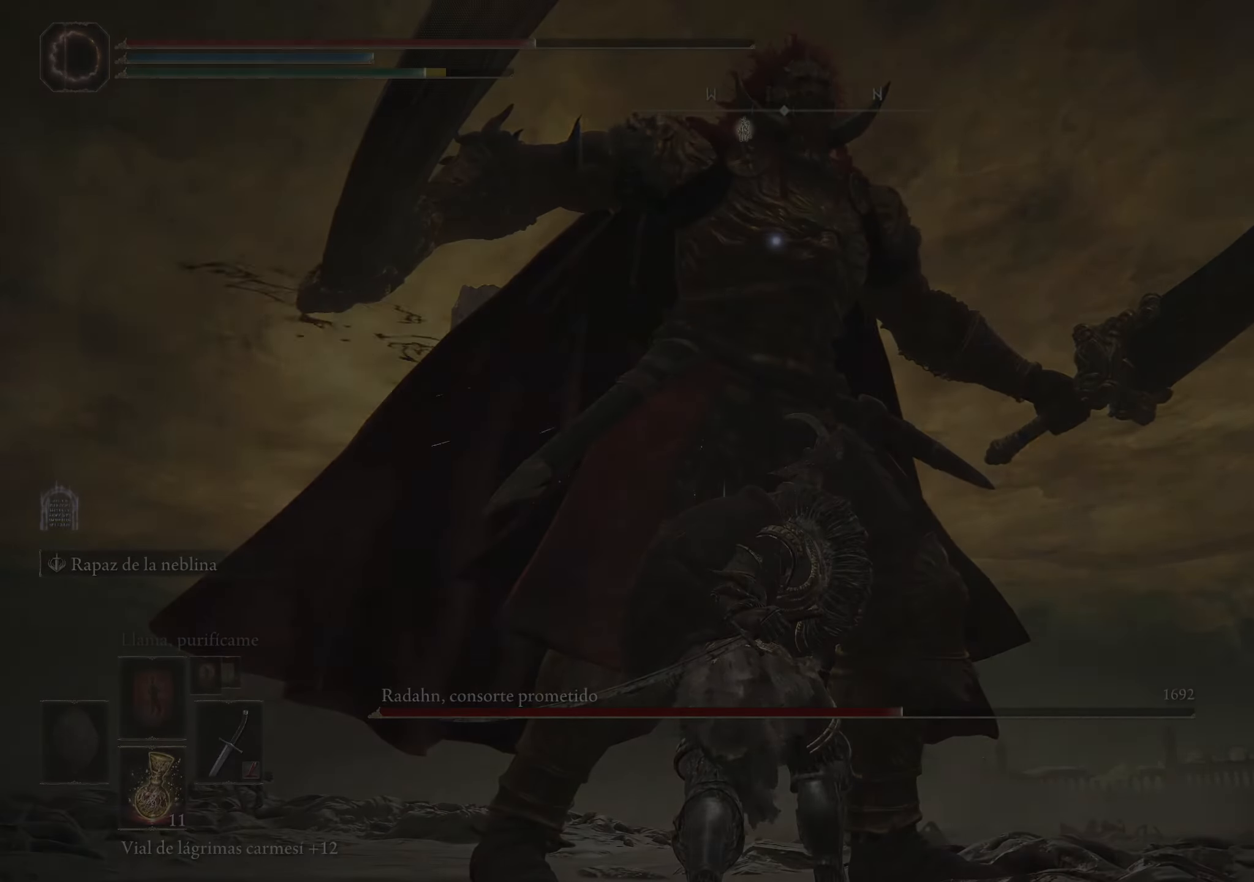
{"keys": [], "mouse": [], "events": []}
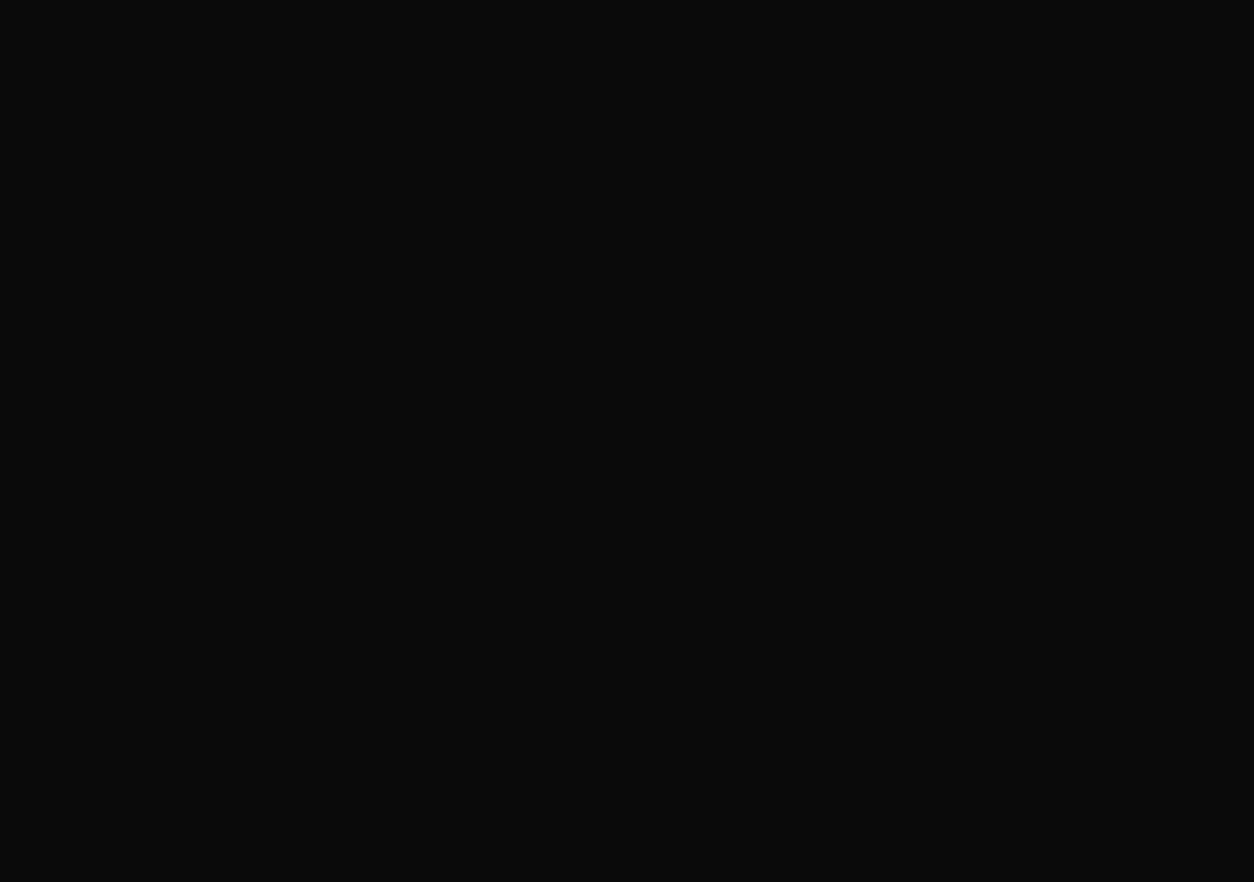
{"keys": [], "mouse": [], "events": []}